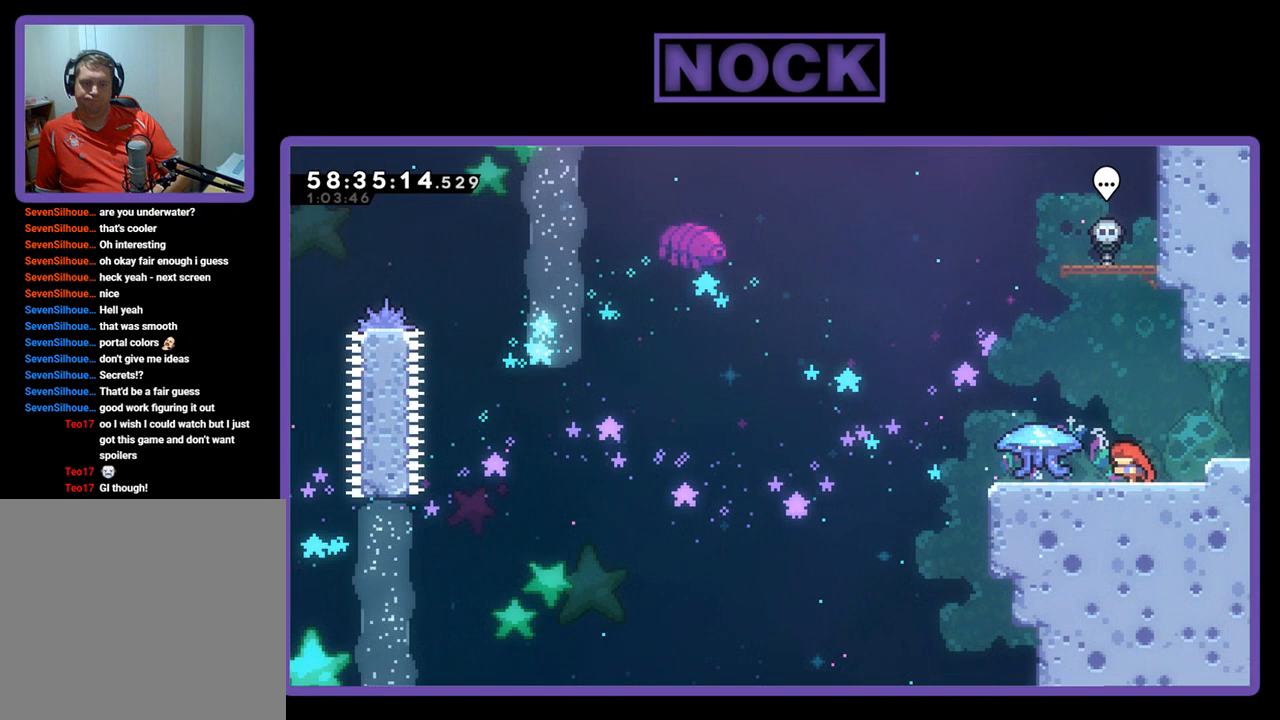
Gameplay with a controller (PlayStation layout); each line is a JSON object with the inputs held at the frame after it. "events" lists button and stick changes between this image and that frame as [ms after this image, input, new state], when the widget could be followed in between. Not read: left_stick.
{"buttons": ["R2", "DPAD_LEFT"], "right_stick": "center", "events": []}
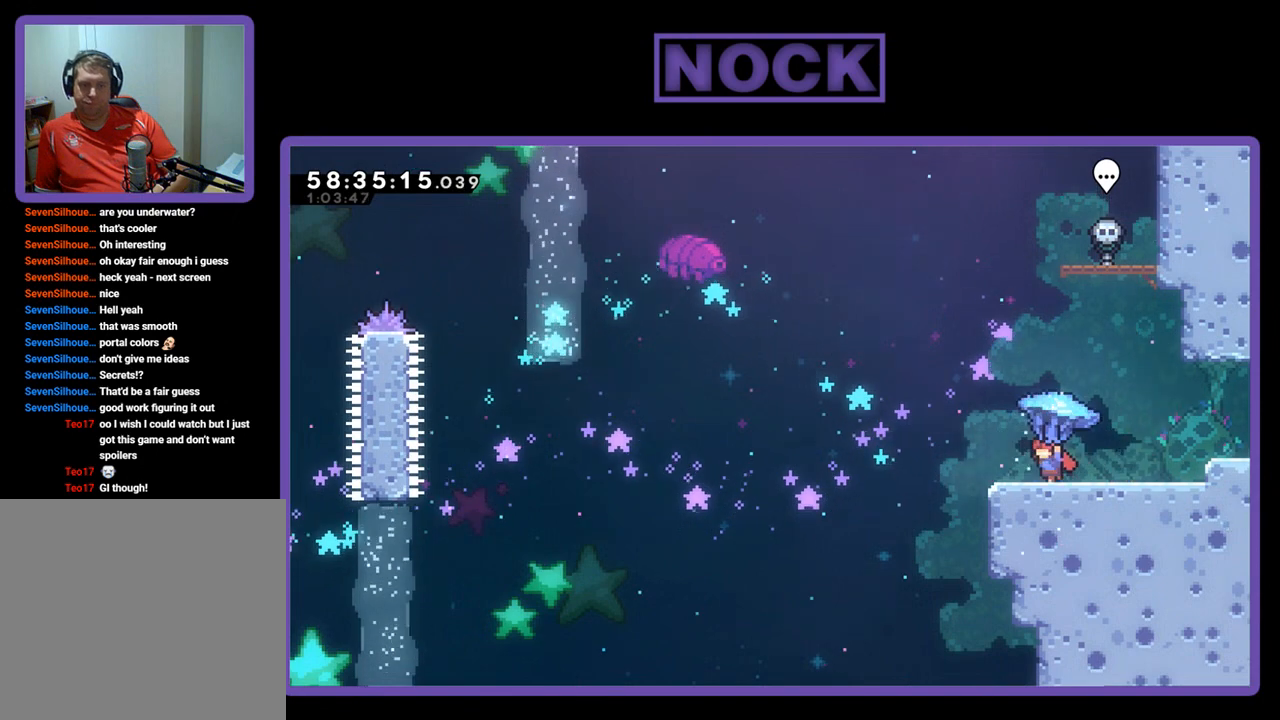
{"buttons": ["CROSS", "R2", "DPAD_LEFT"], "right_stick": "center", "events": [[267, "CROSS", "down"]]}
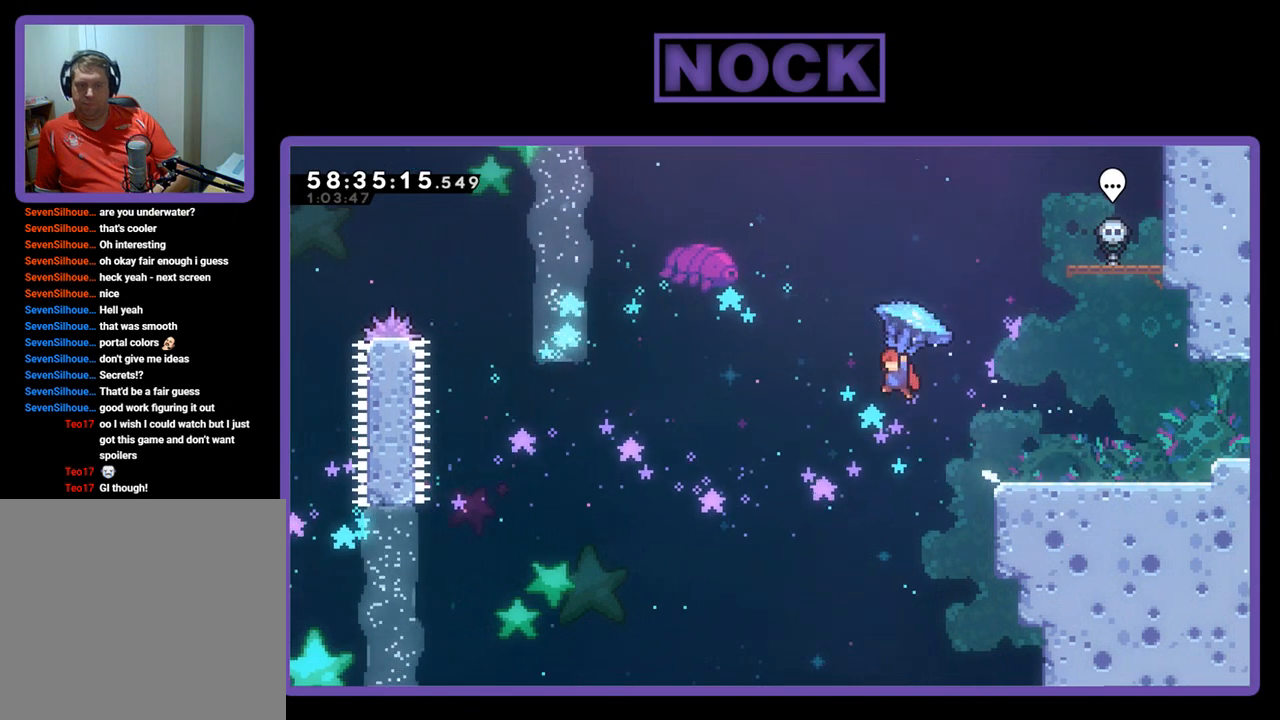
{"buttons": ["R2", "DPAD_LEFT"], "right_stick": "center", "events": [[33, "CROSS", "up"]]}
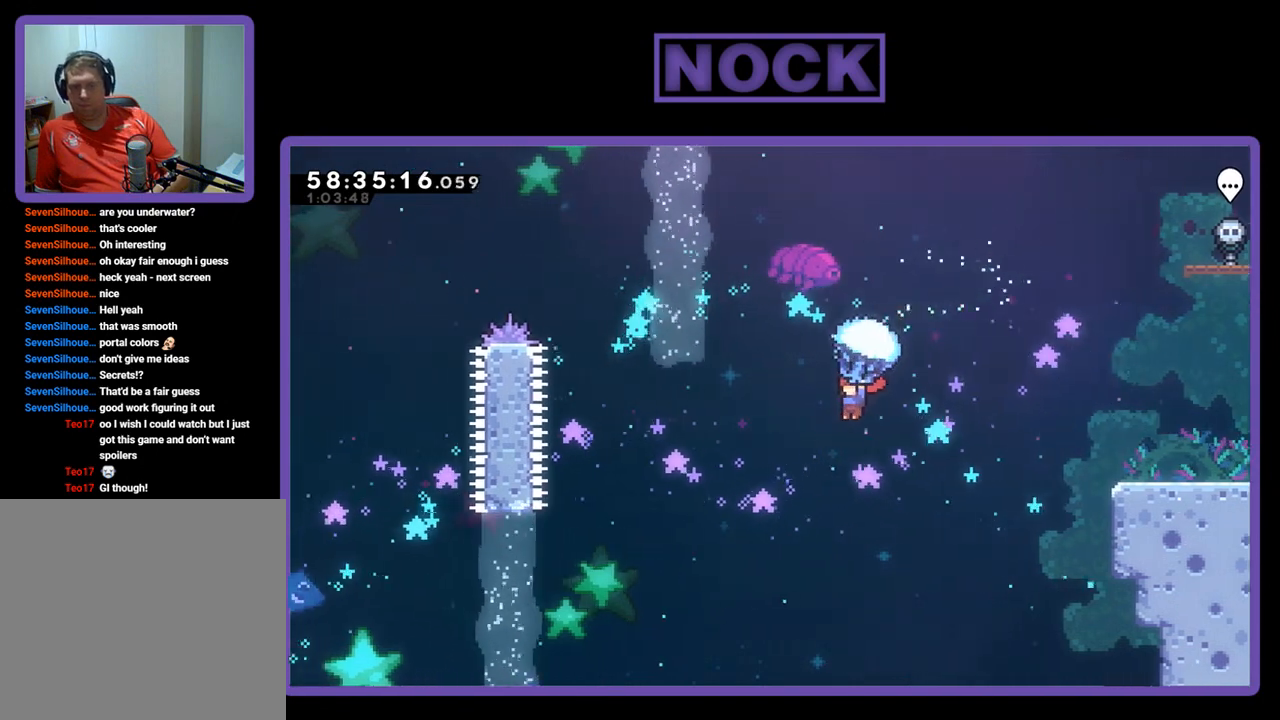
{"buttons": ["R2", "DPAD_UP", "DPAD_LEFT"], "right_stick": "center", "events": [[500, "DPAD_UP", "down"]]}
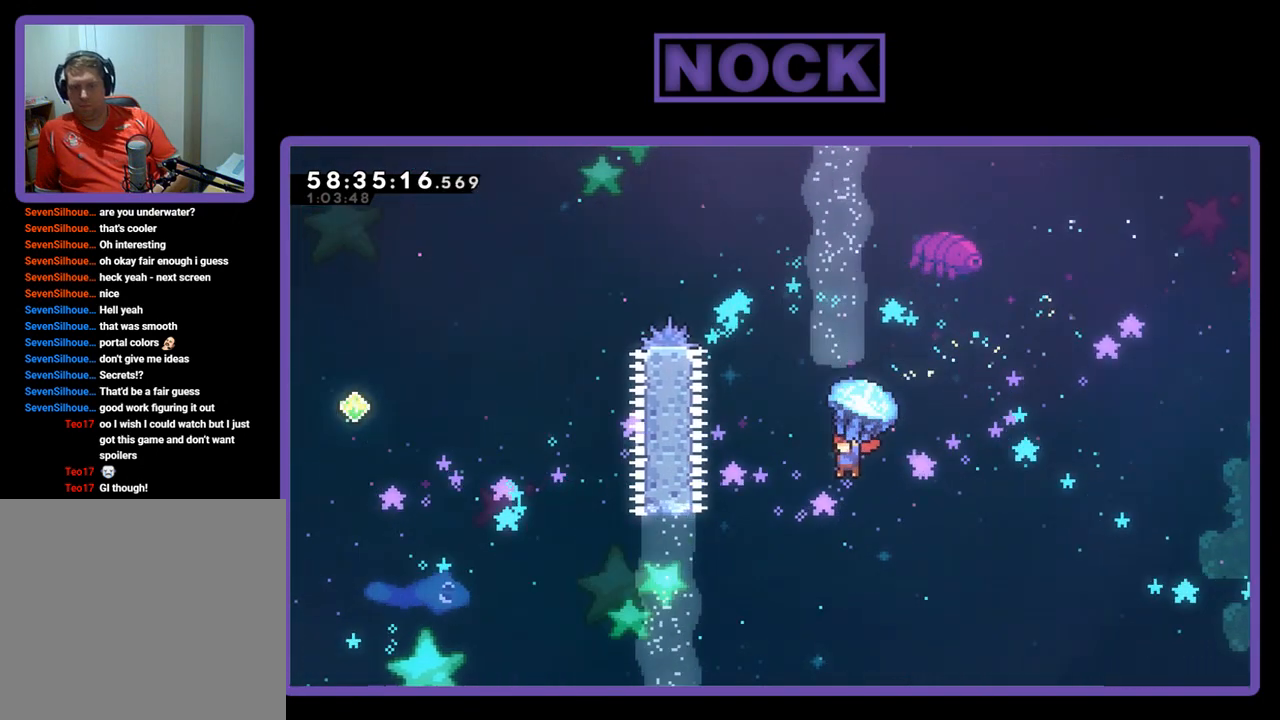
{"buttons": ["CIRCLE", "R2", "DPAD_UP"], "right_stick": "center", "events": [[67, "R2", "up"], [100, "CIRCLE", "down"], [267, "CIRCLE", "up"], [333, "CIRCLE", "down"], [367, "DPAD_LEFT", "up"], [400, "R2", "down"]]}
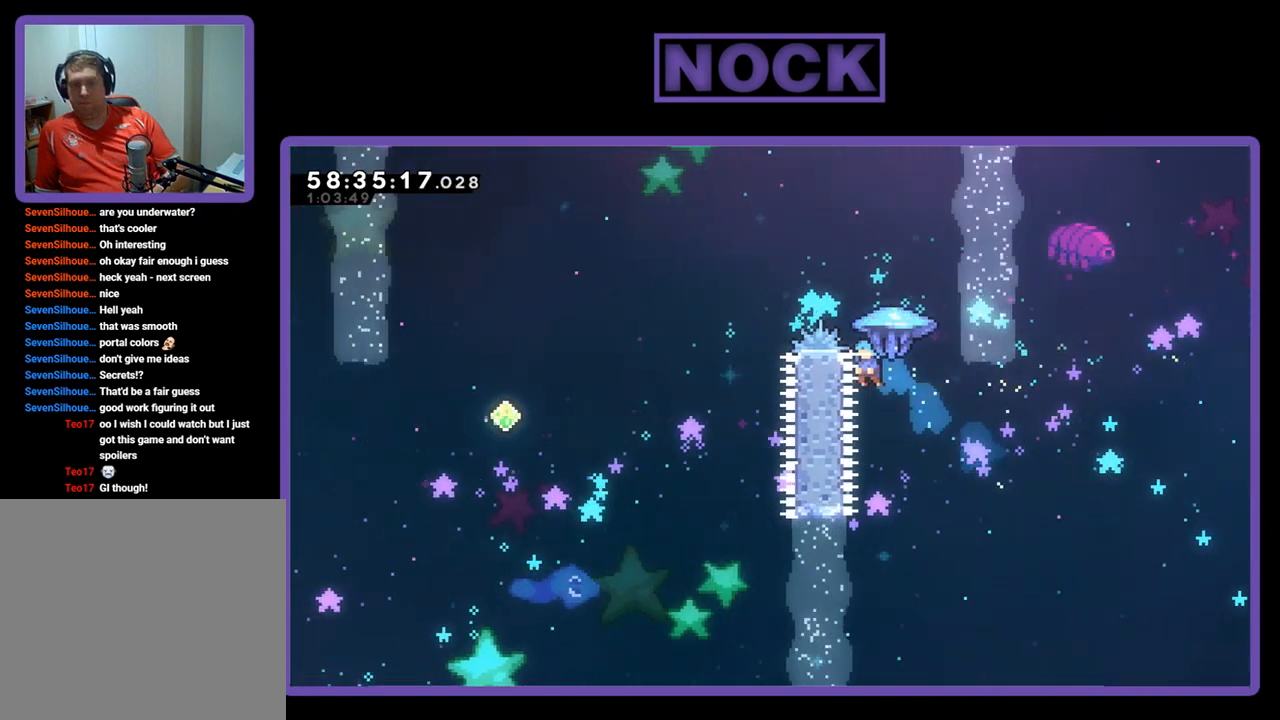
{"buttons": ["CIRCLE", "R2", "DPAD_UP", "DPAD_LEFT"], "right_stick": "center", "events": [[400, "DPAD_LEFT", "down"]]}
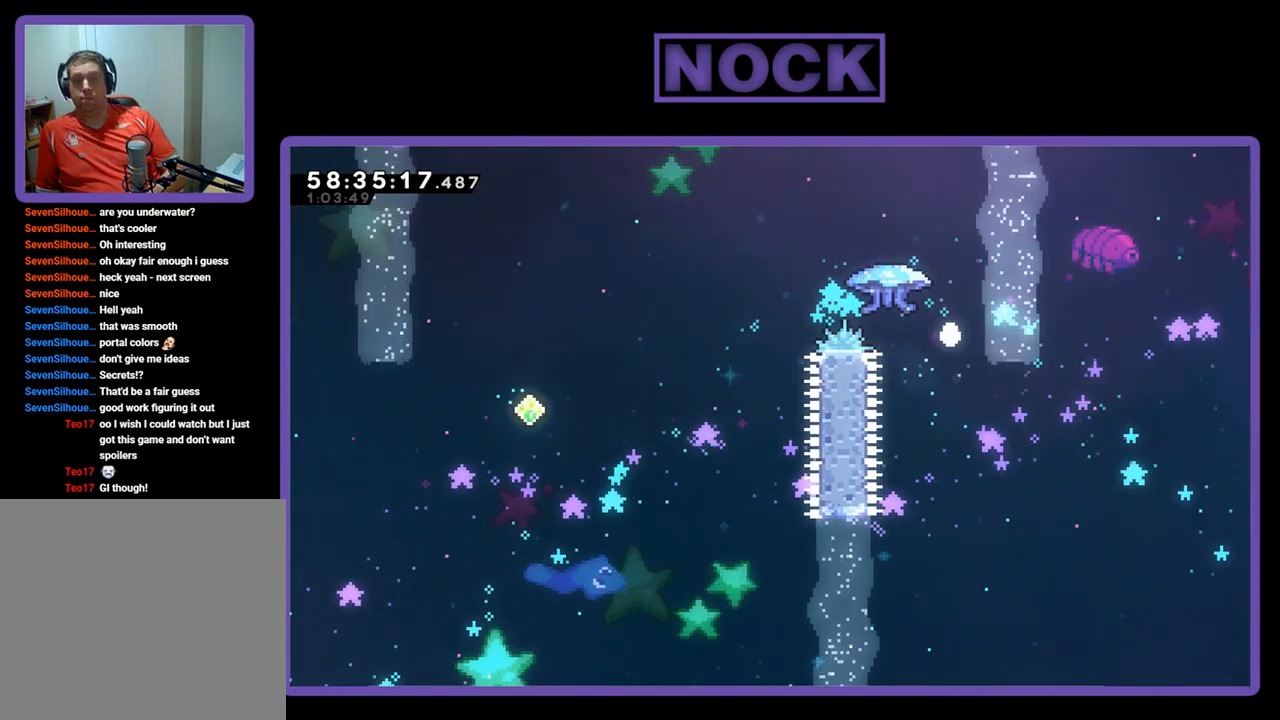
{"buttons": [], "right_stick": "center", "events": [[167, "CIRCLE", "up"], [167, "DPAD_UP", "up"], [167, "R2", "up"], [200, "DPAD_LEFT", "up"]]}
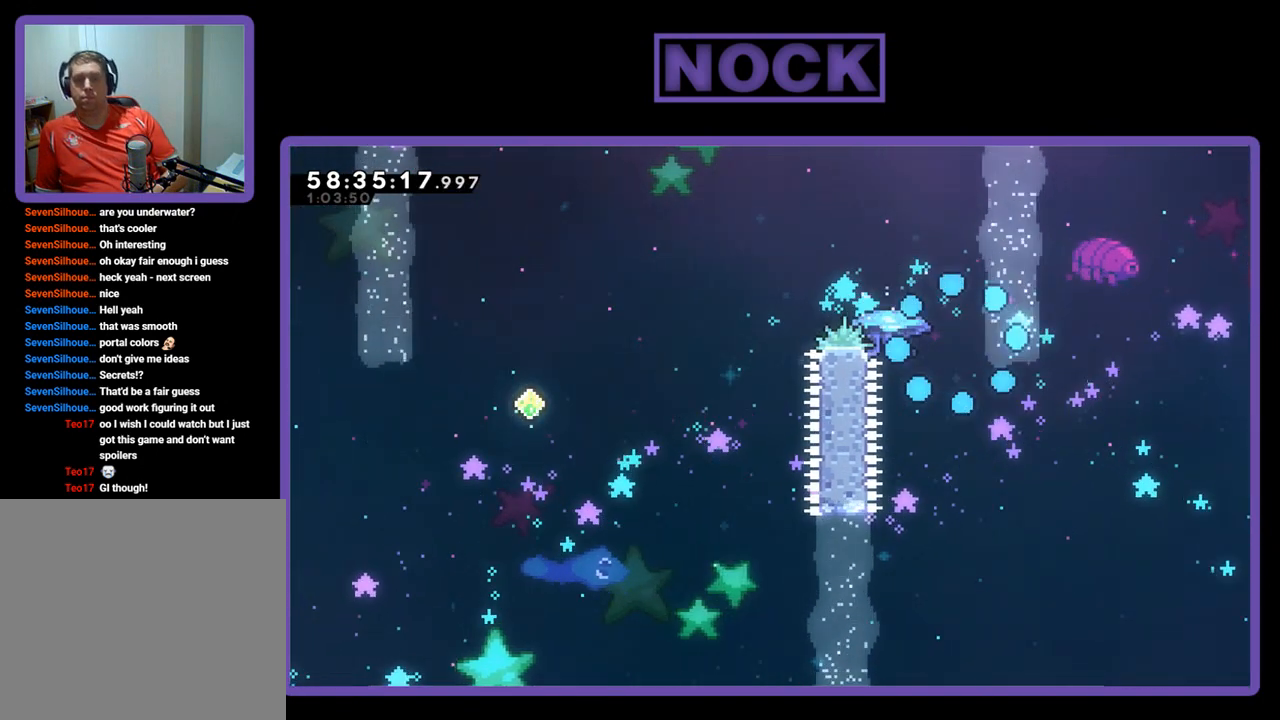
{"buttons": [], "right_stick": "center", "events": []}
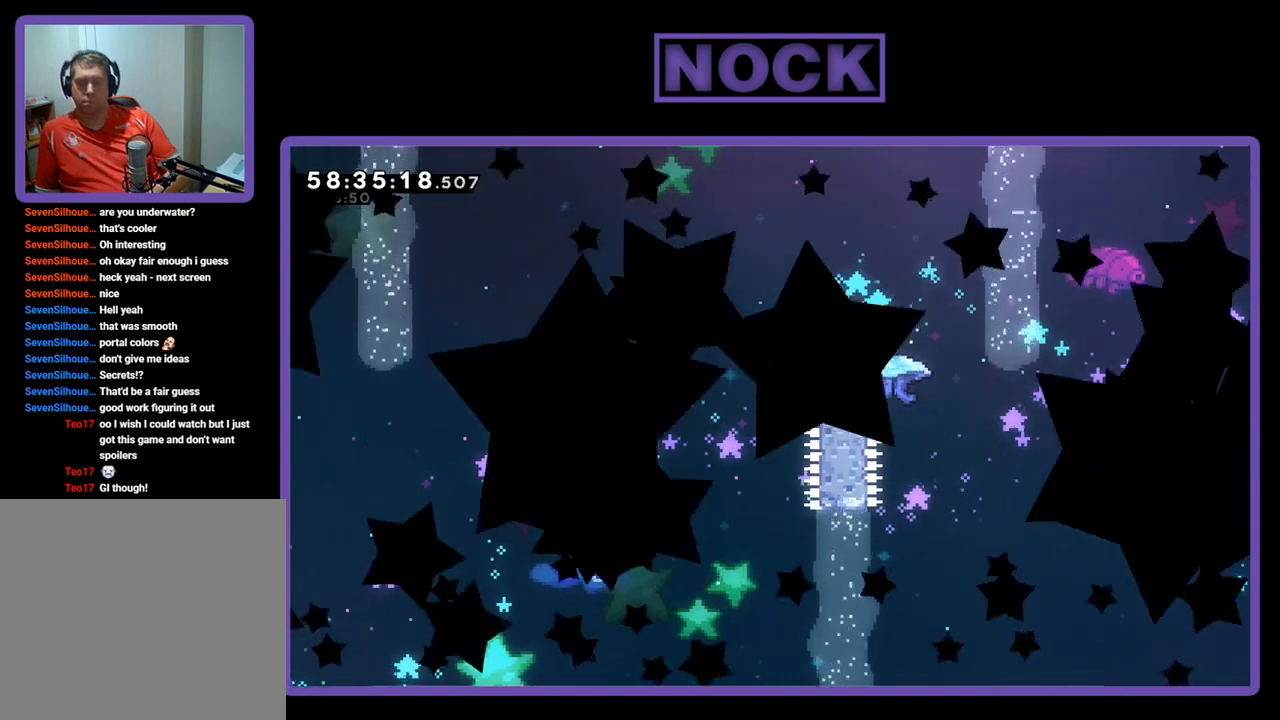
{"buttons": ["R2"], "right_stick": "center", "events": [[33, "R2", "down"]]}
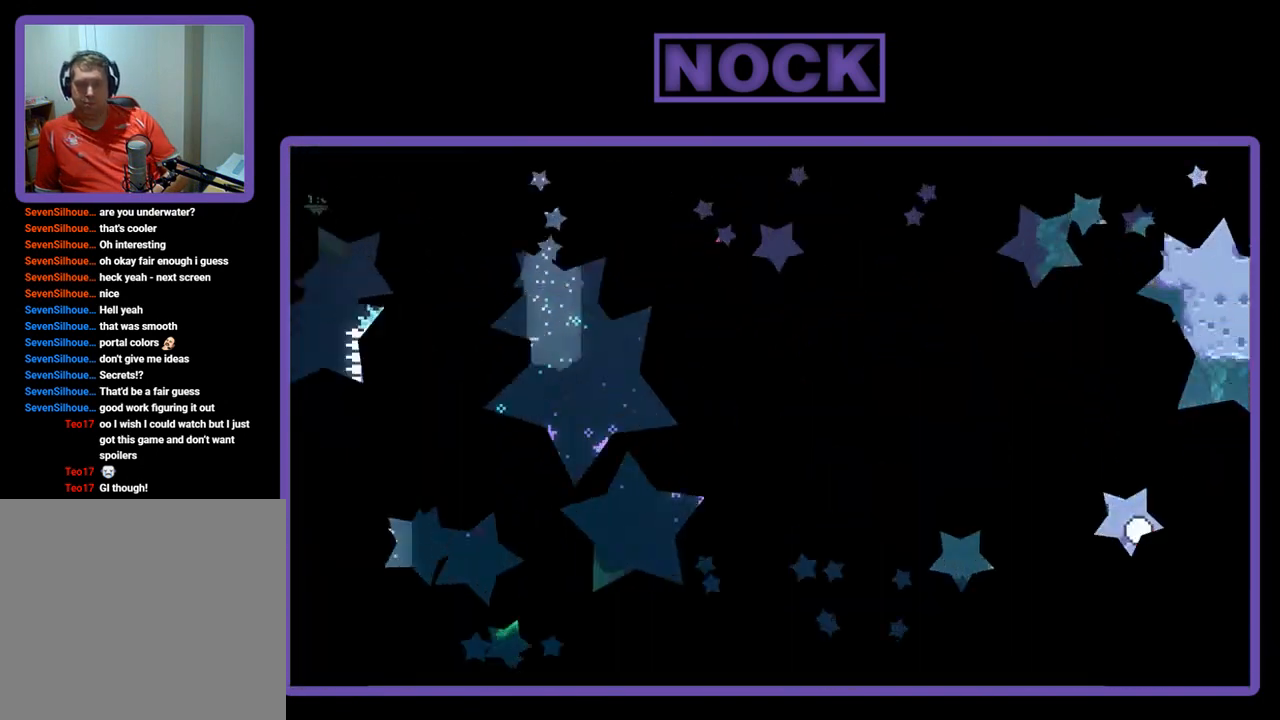
{"buttons": ["R2", "DPAD_LEFT"], "right_stick": "center", "events": [[200, "DPAD_LEFT", "down"]]}
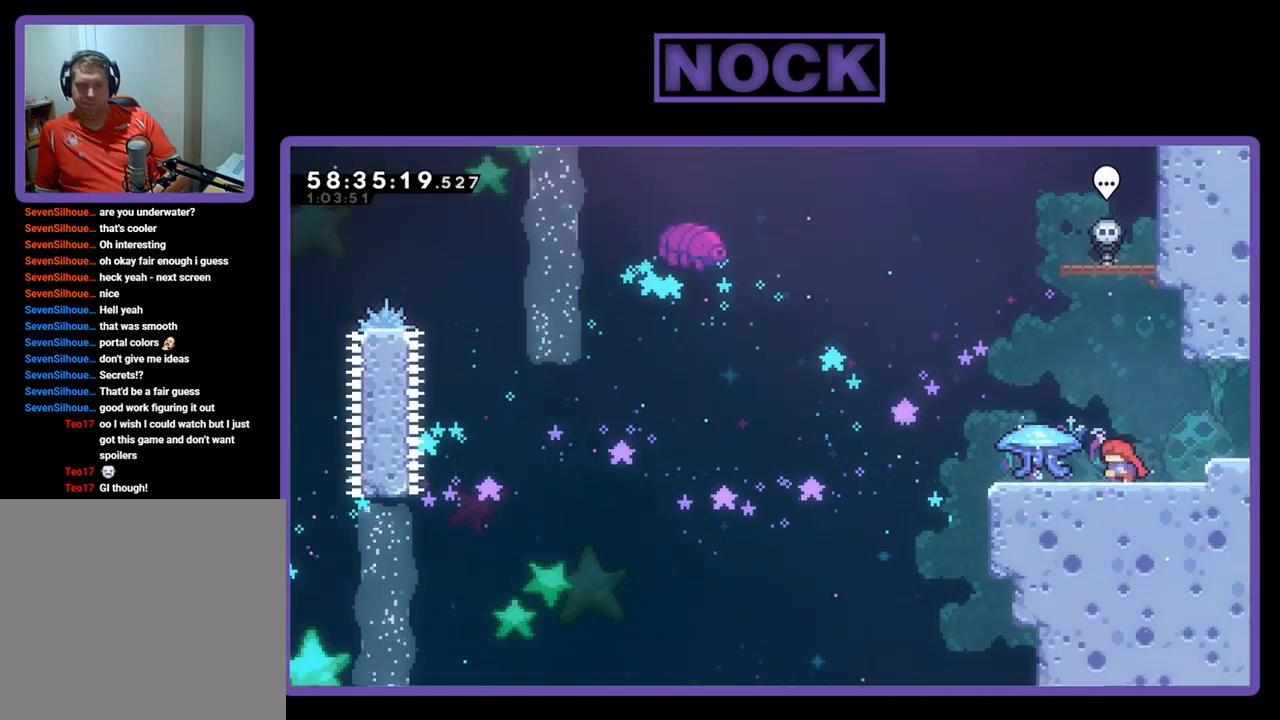
{"buttons": ["R2", "DPAD_LEFT"], "right_stick": "center", "events": []}
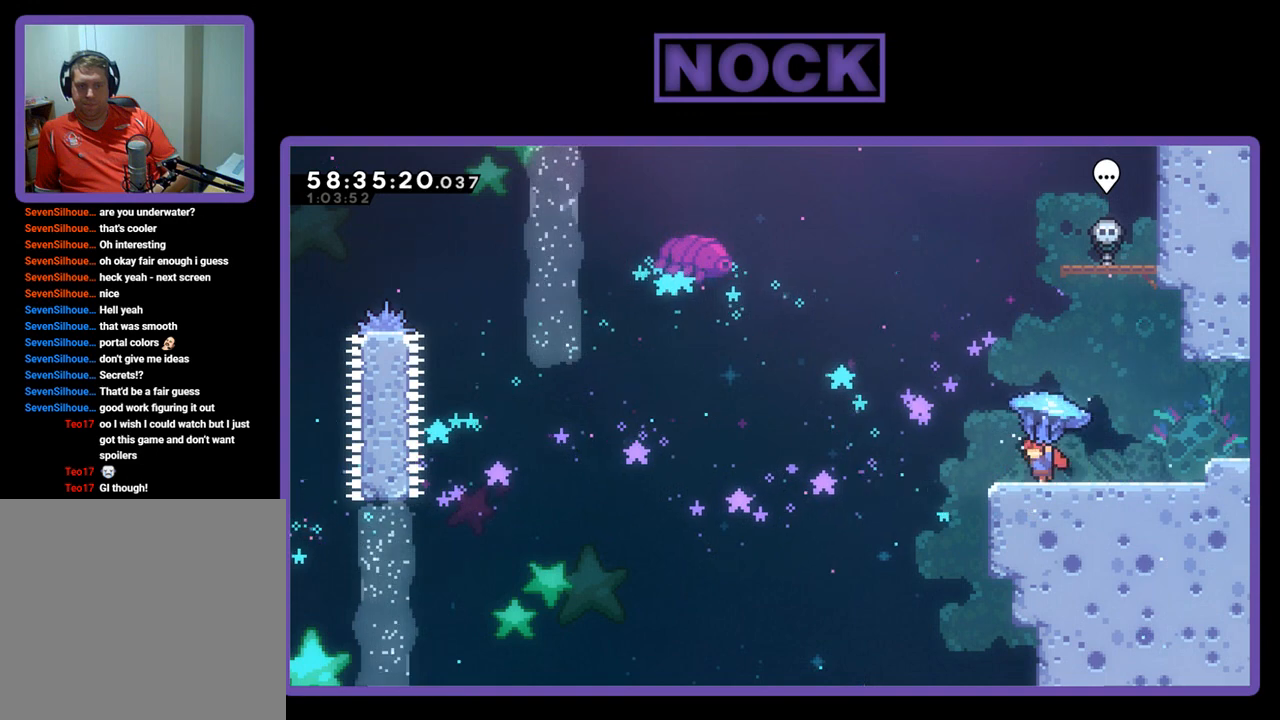
{"buttons": ["R2", "DPAD_LEFT"], "right_stick": "center", "events": [[200, "CROSS", "down"], [467, "CROSS", "up"]]}
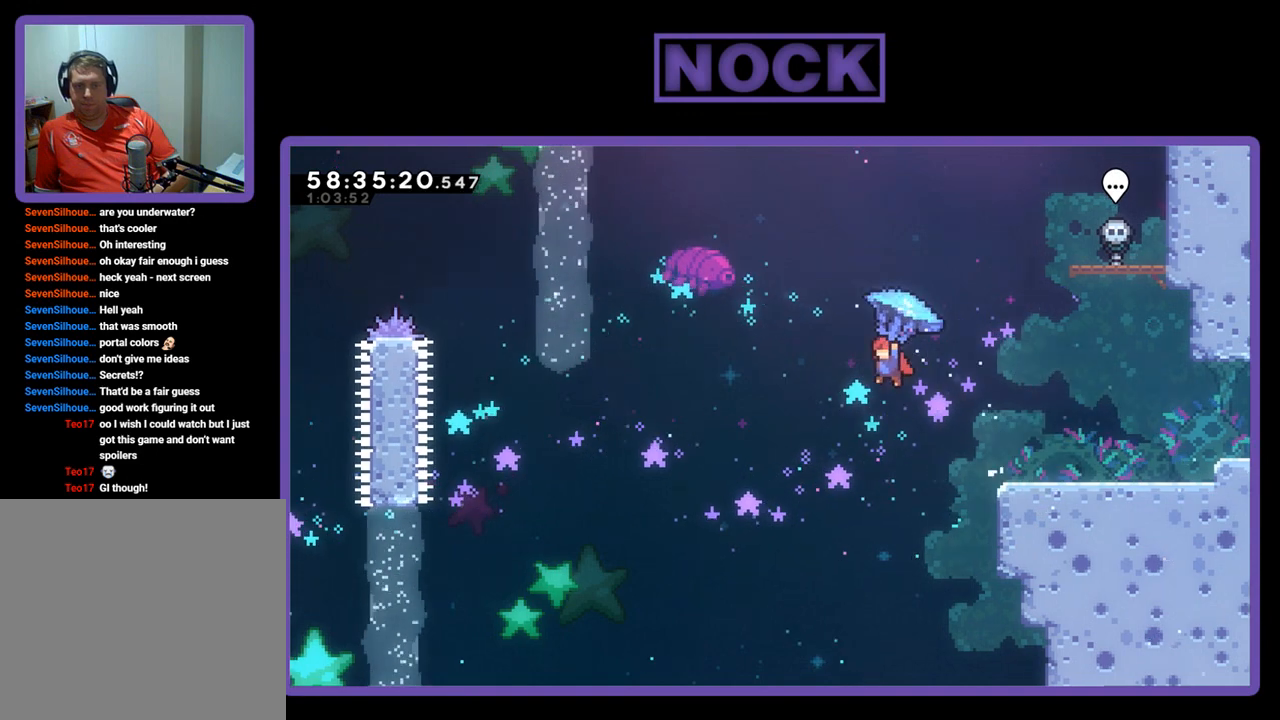
{"buttons": ["R2", "DPAD_LEFT"], "right_stick": "center", "events": []}
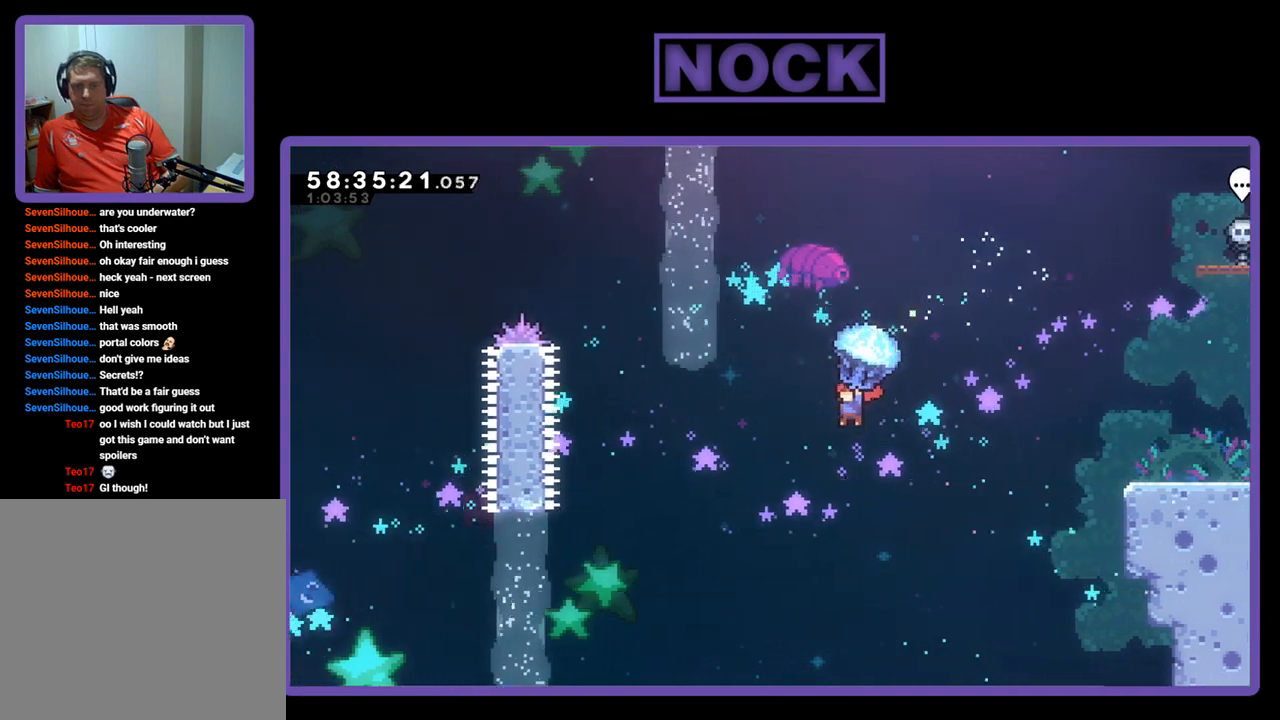
{"buttons": ["R2", "DPAD_UP", "DPAD_LEFT"], "right_stick": "center", "events": [[500, "DPAD_UP", "down"]]}
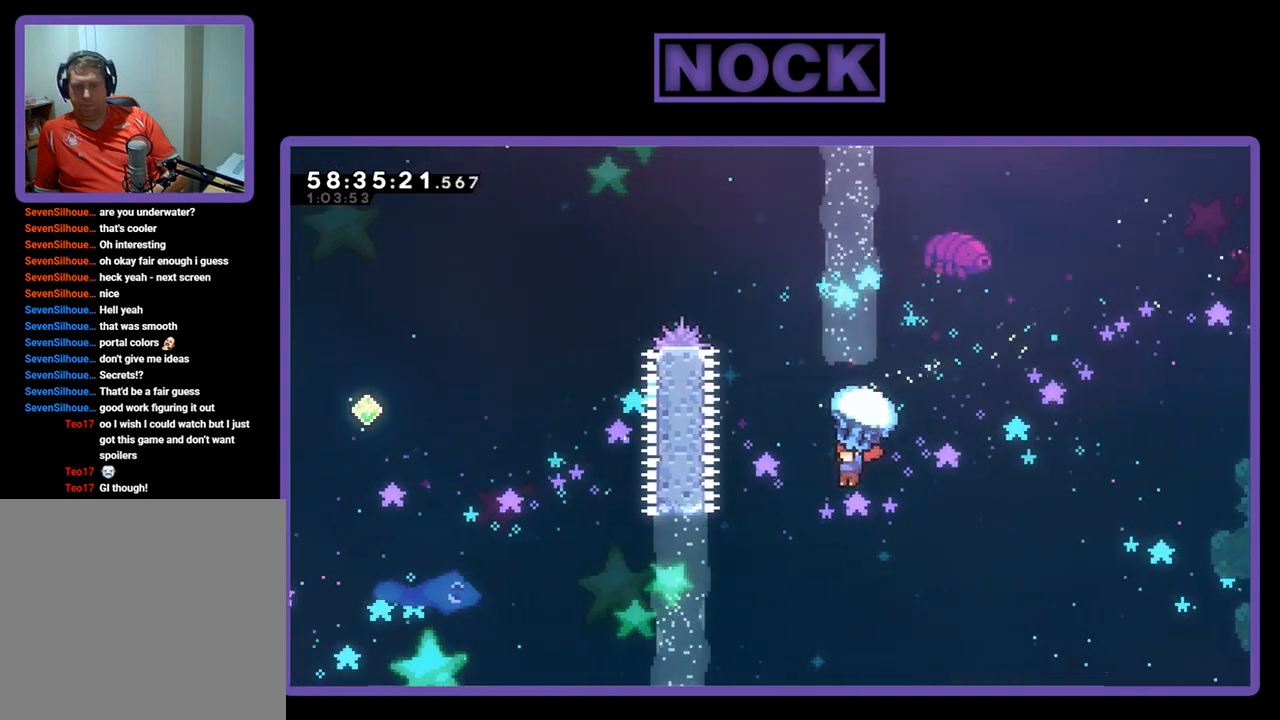
{"buttons": ["CIRCLE", "R2", "DPAD_UP"], "right_stick": "center", "events": [[67, "DPAD_LEFT", "up"], [67, "R2", "up"], [100, "CIRCLE", "down"], [267, "CIRCLE", "up"], [300, "CIRCLE", "down"], [300, "R2", "down"]]}
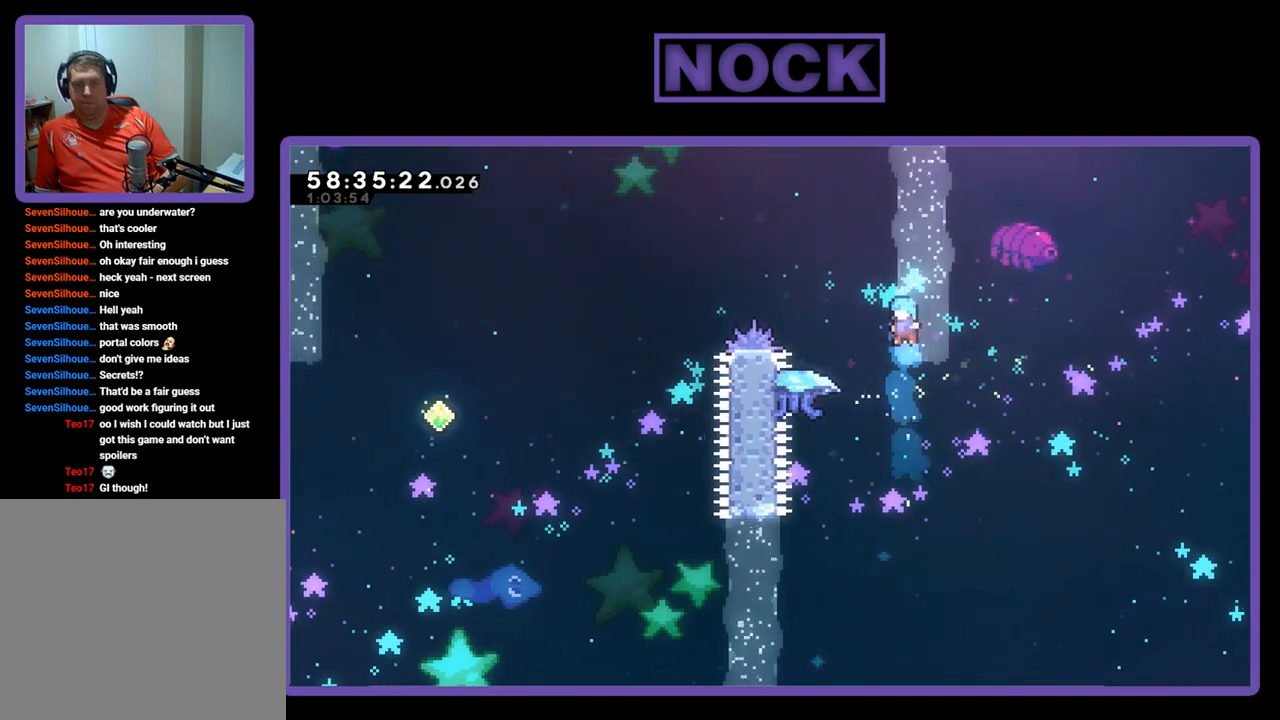
{"buttons": ["R2", "DPAD_UP", "DPAD_LEFT"], "right_stick": "center", "events": [[33, "CIRCLE", "up"], [167, "CIRCLE", "down"], [233, "DPAD_LEFT", "down"], [500, "CIRCLE", "up"]]}
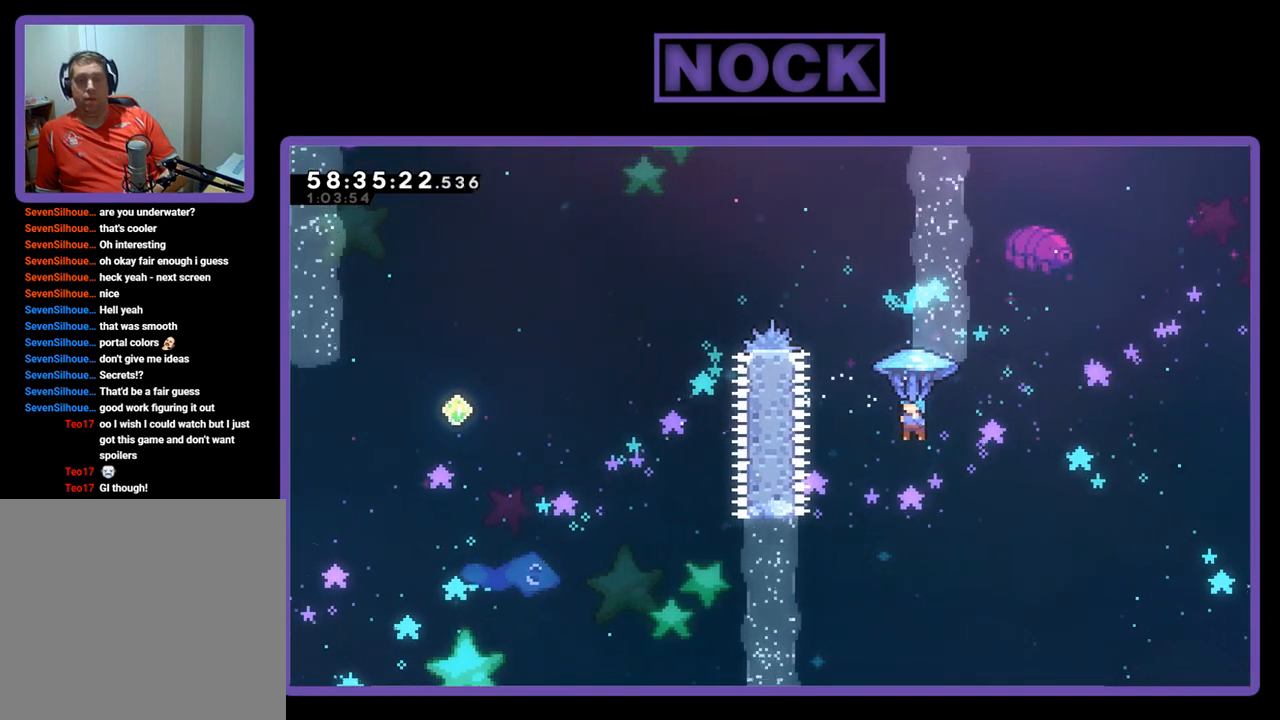
{"buttons": [], "right_stick": "center", "events": [[100, "DPAD_LEFT", "up"], [167, "CIRCLE", "down"], [300, "DPAD_LEFT", "down"], [400, "DPAD_LEFT", "up"], [467, "CIRCLE", "up"], [500, "DPAD_UP", "up"], [500, "R2", "up"]]}
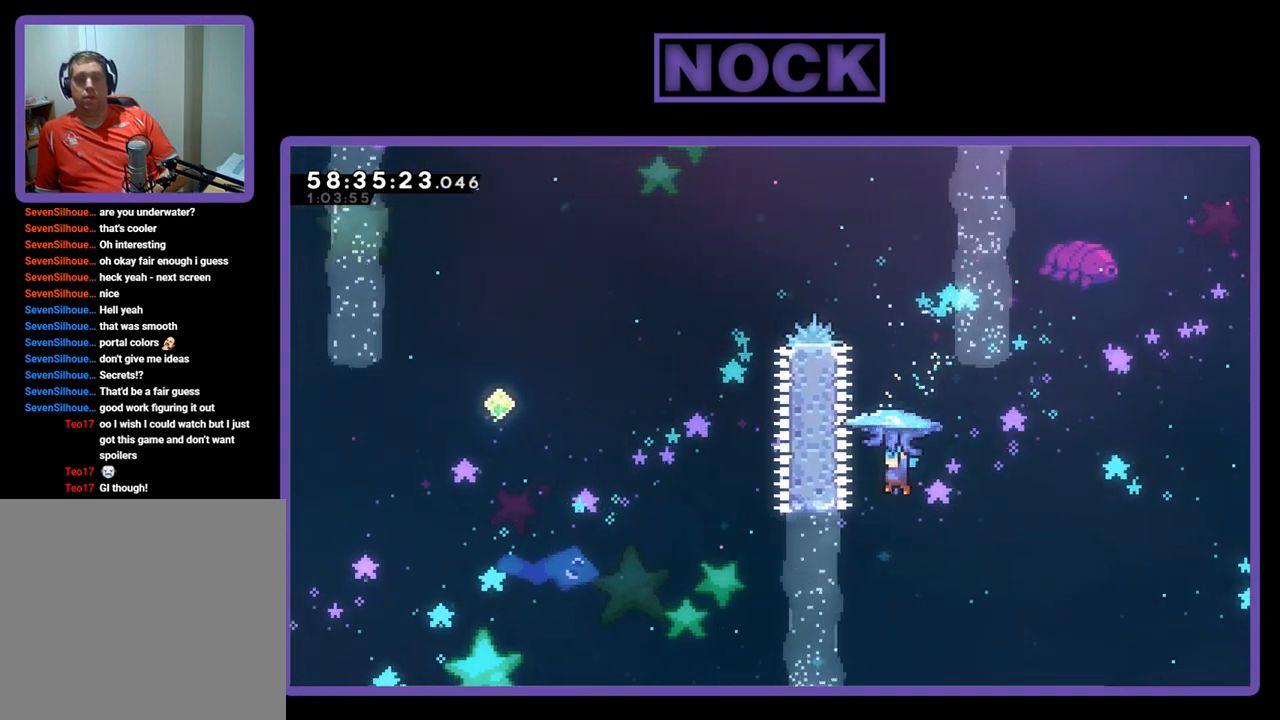
{"buttons": ["CIRCLE"], "right_stick": "center", "events": [[267, "DPAD_UP", "down"], [333, "CIRCLE", "down"], [500, "DPAD_UP", "up"]]}
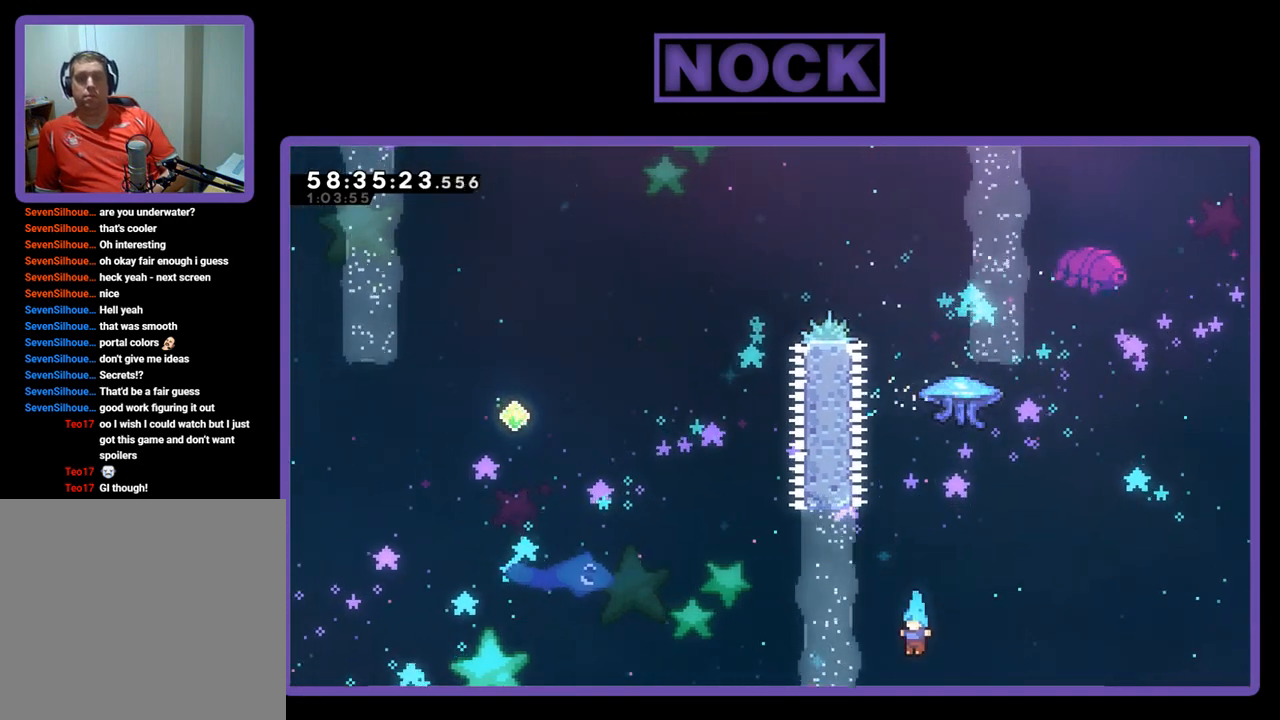
{"buttons": [], "right_stick": "center", "events": [[67, "CIRCLE", "up"]]}
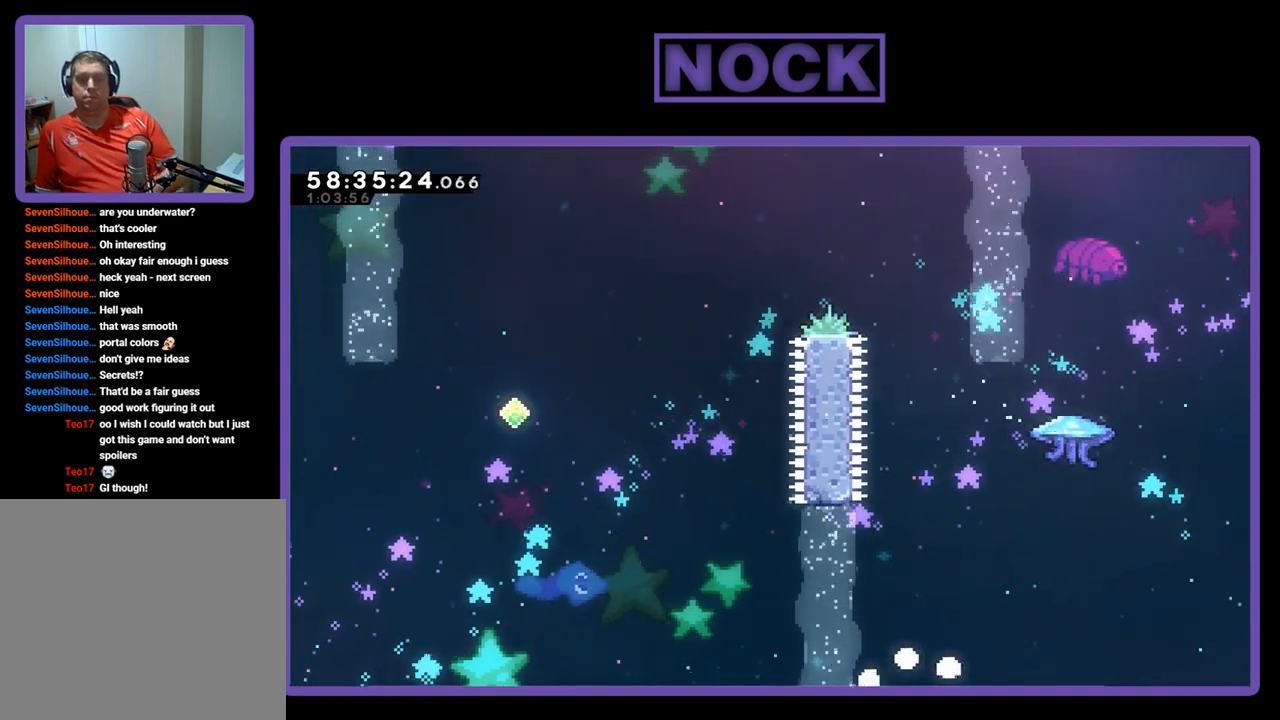
{"buttons": [], "right_stick": "center", "events": []}
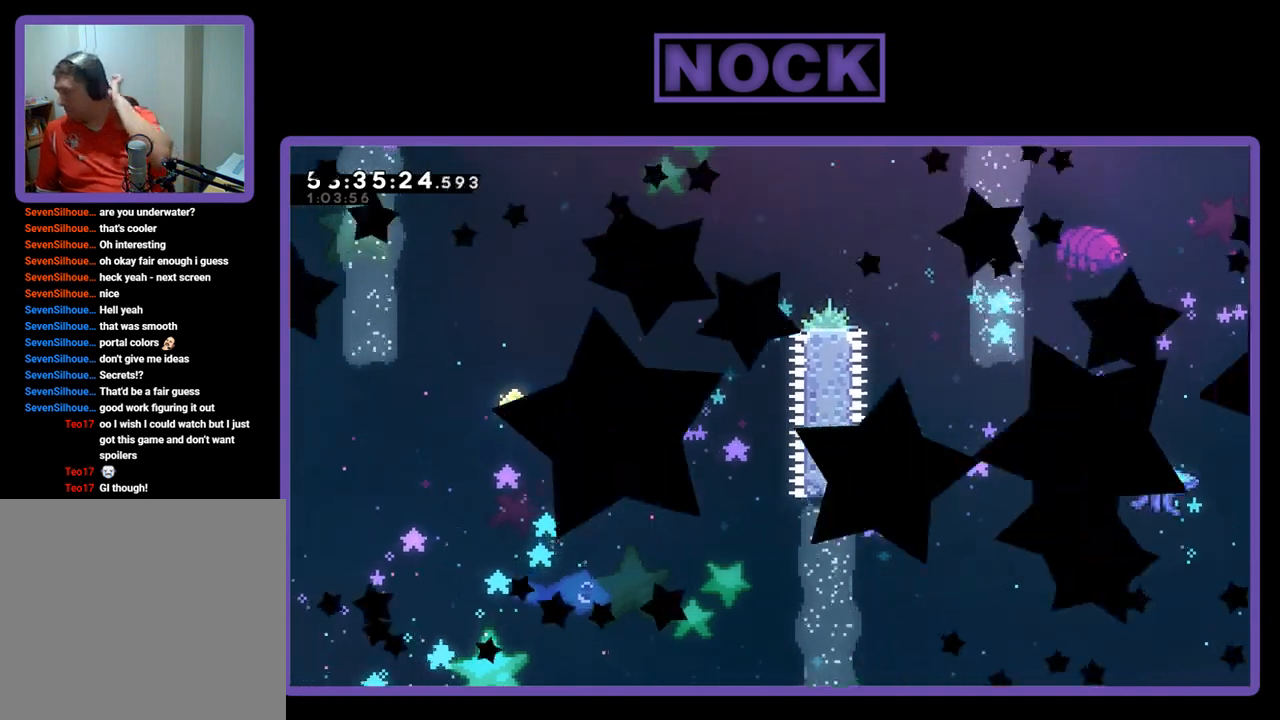
{"buttons": [], "right_stick": "center", "events": []}
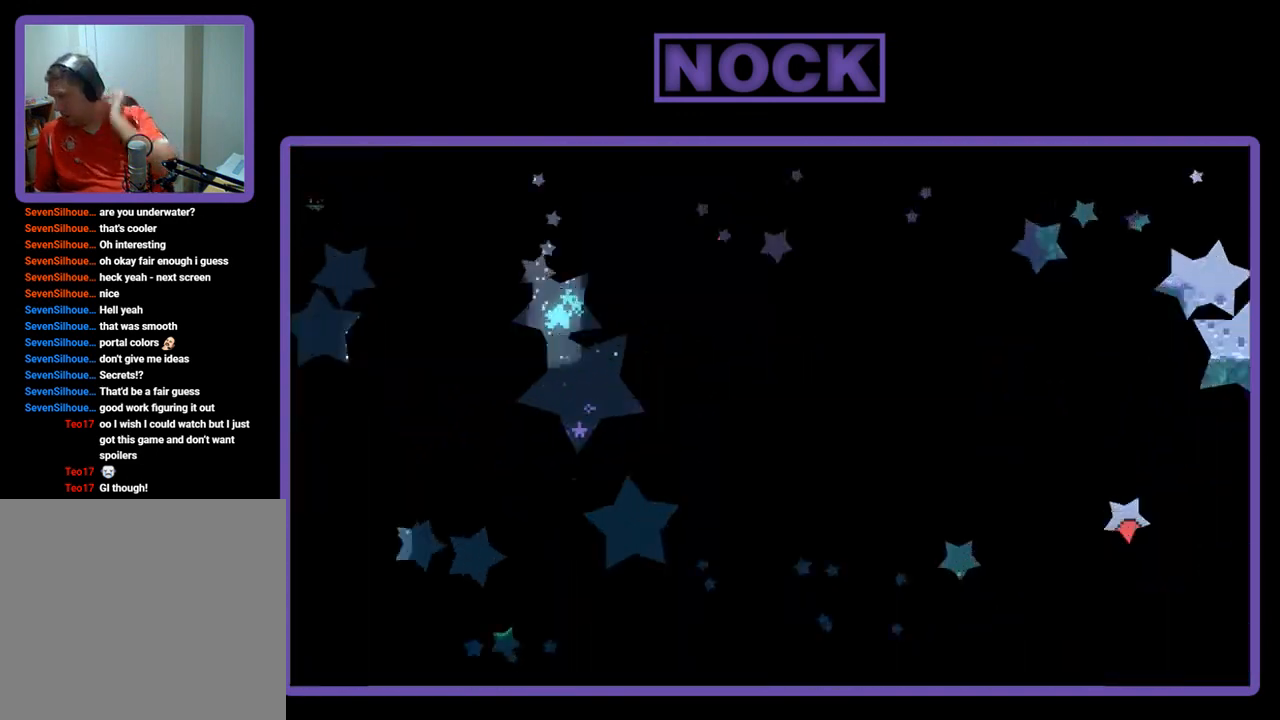
{"buttons": [], "right_stick": "center", "events": []}
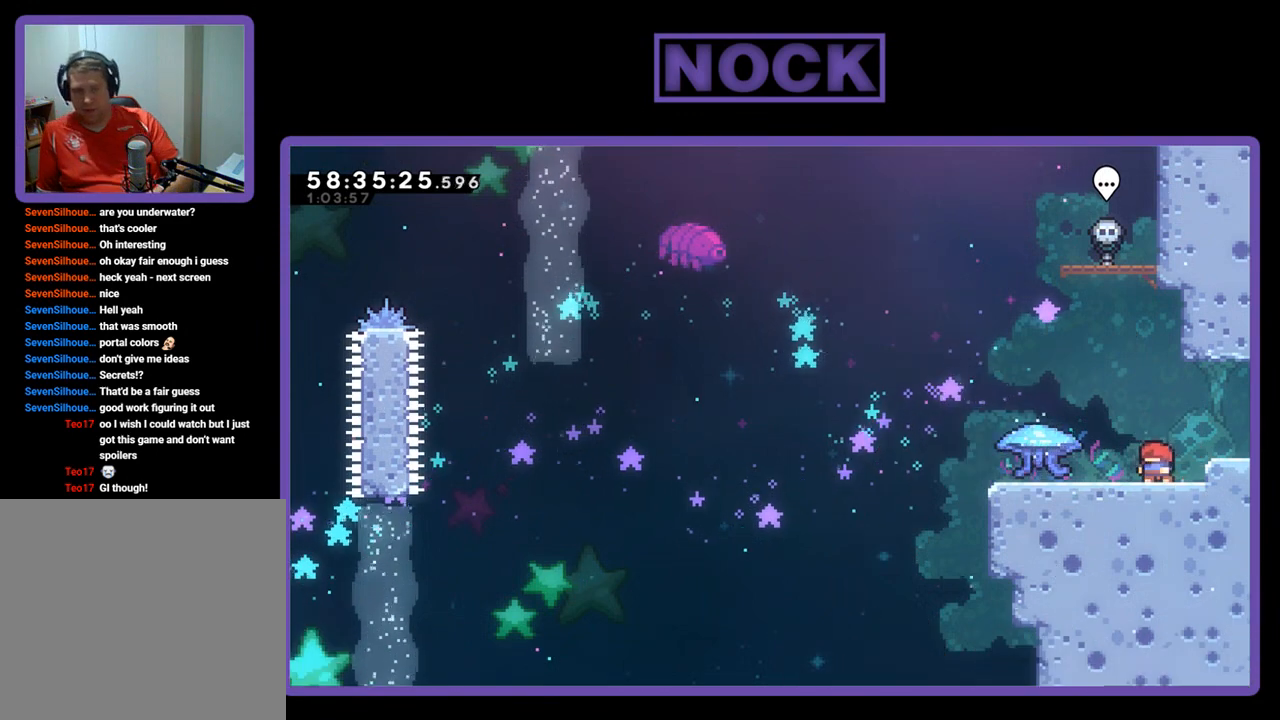
{"buttons": ["R2", "DPAD_LEFT"], "right_stick": "center", "events": [[100, "DPAD_LEFT", "down"], [100, "R2", "down"]]}
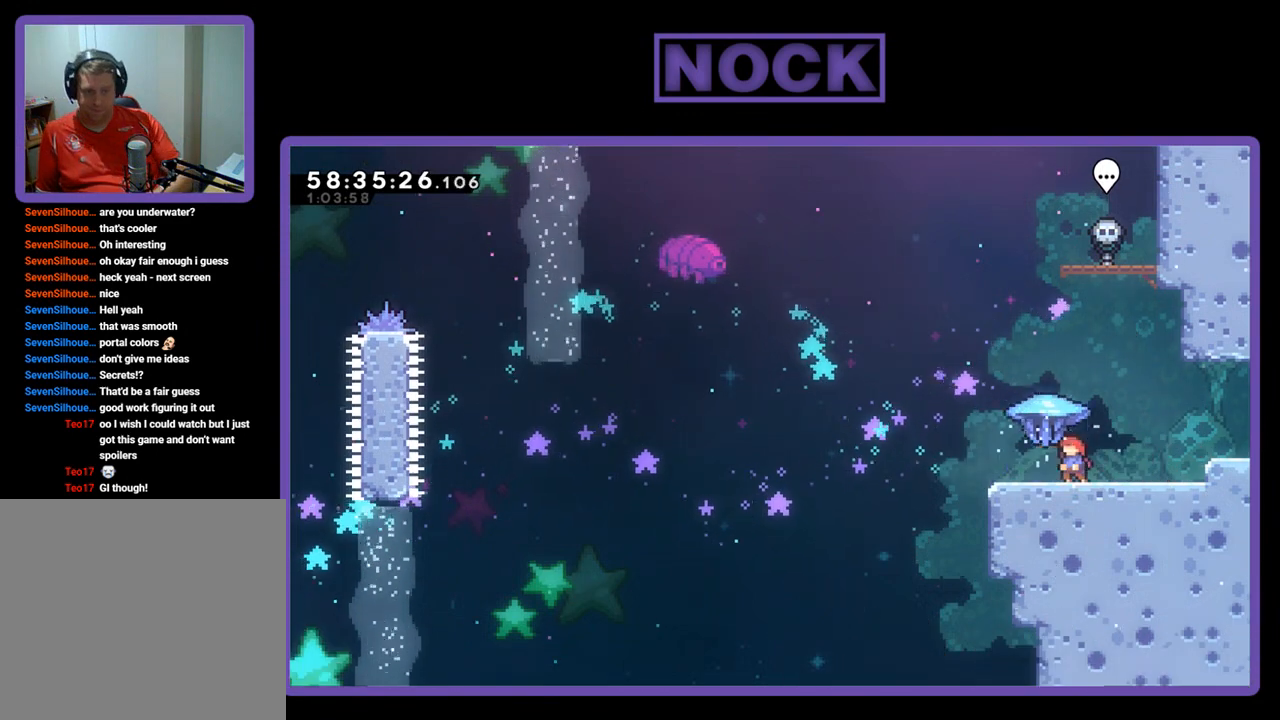
{"buttons": ["CROSS", "R2", "DPAD_LEFT"], "right_stick": "center", "events": [[433, "CROSS", "down"]]}
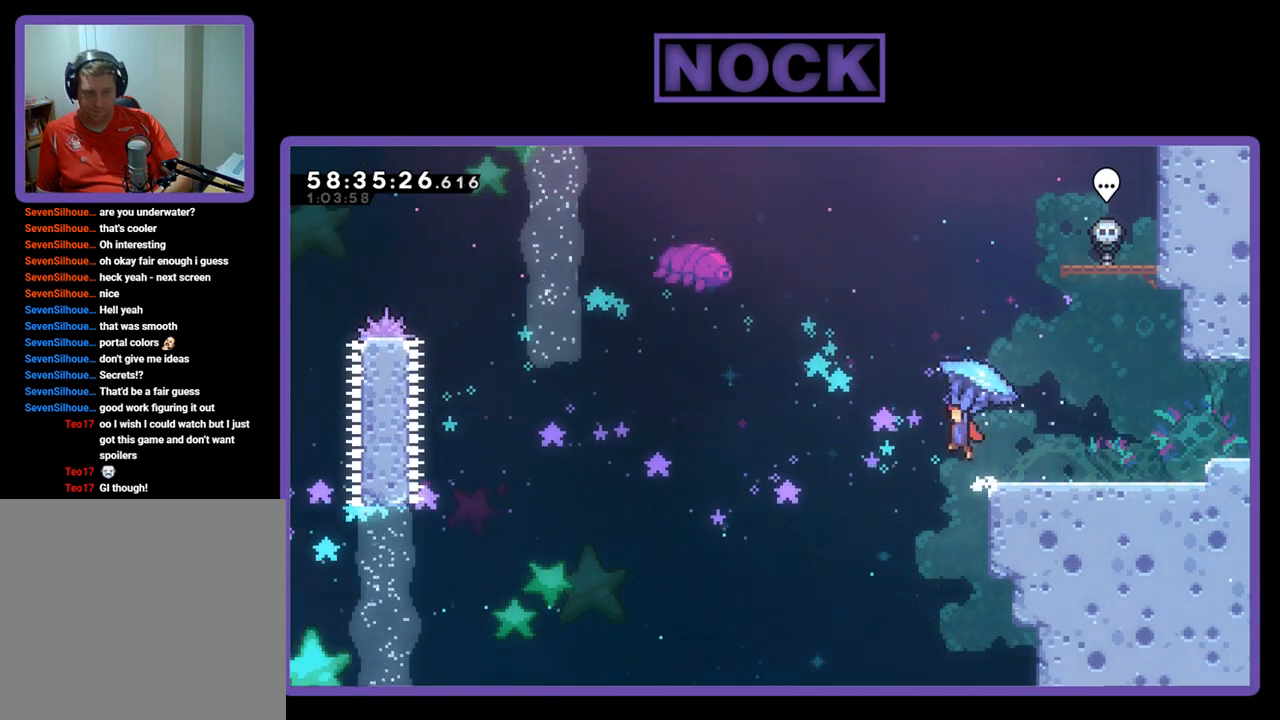
{"buttons": ["R2", "DPAD_LEFT"], "right_stick": "center", "events": [[400, "CROSS", "up"]]}
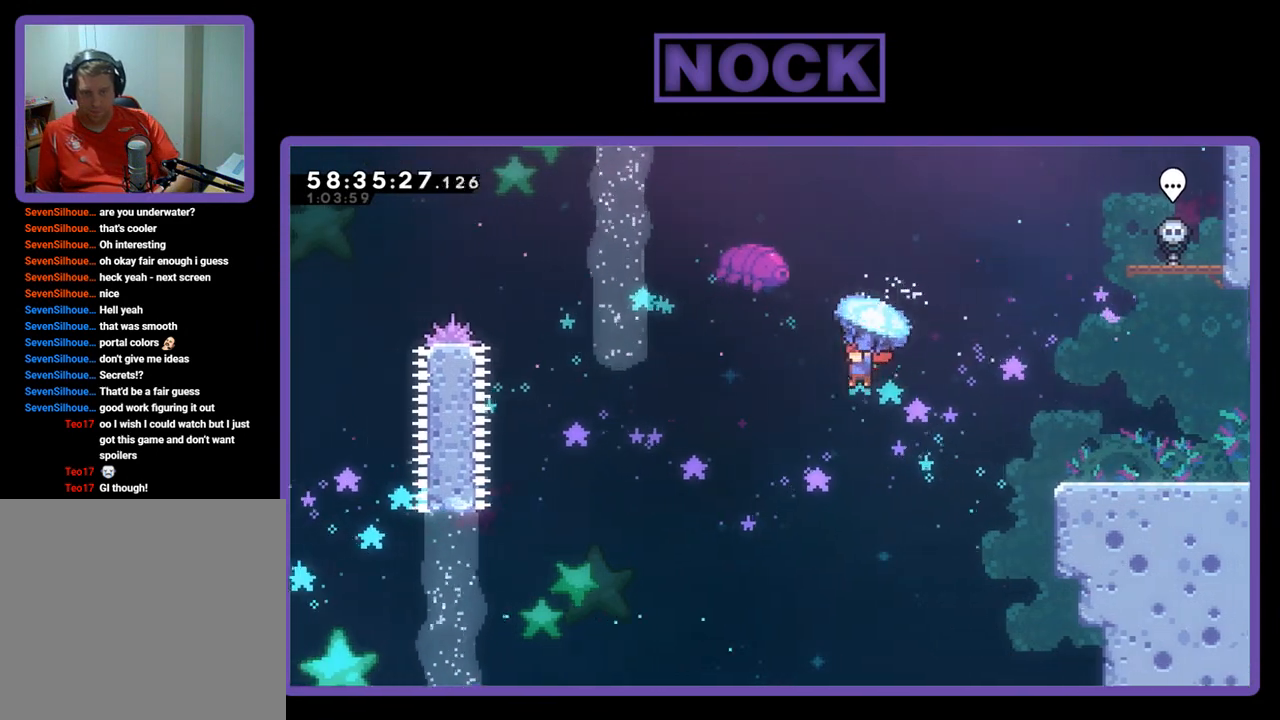
{"buttons": ["R2", "DPAD_LEFT"], "right_stick": "center", "events": []}
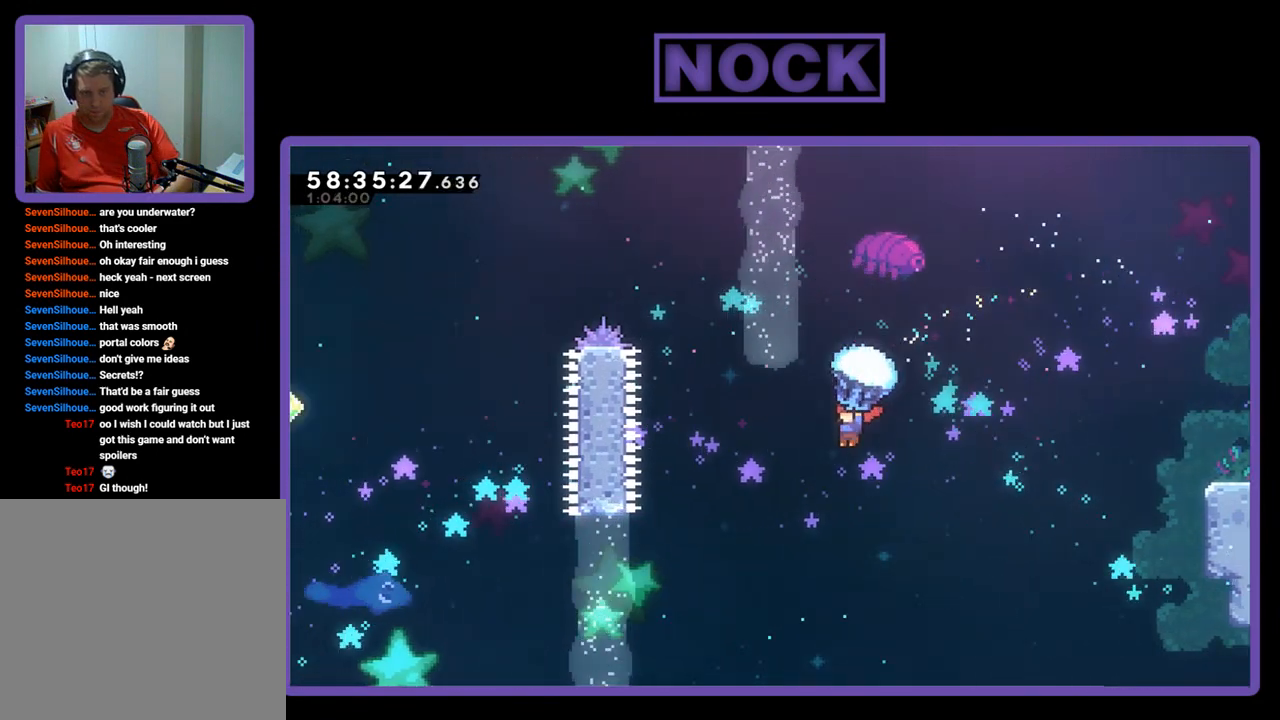
{"buttons": ["DPAD_UP", "DPAD_LEFT"], "right_stick": "center", "events": [[133, "DPAD_UP", "down"], [233, "R2", "up"], [267, "CIRCLE", "down"], [433, "CIRCLE", "up"]]}
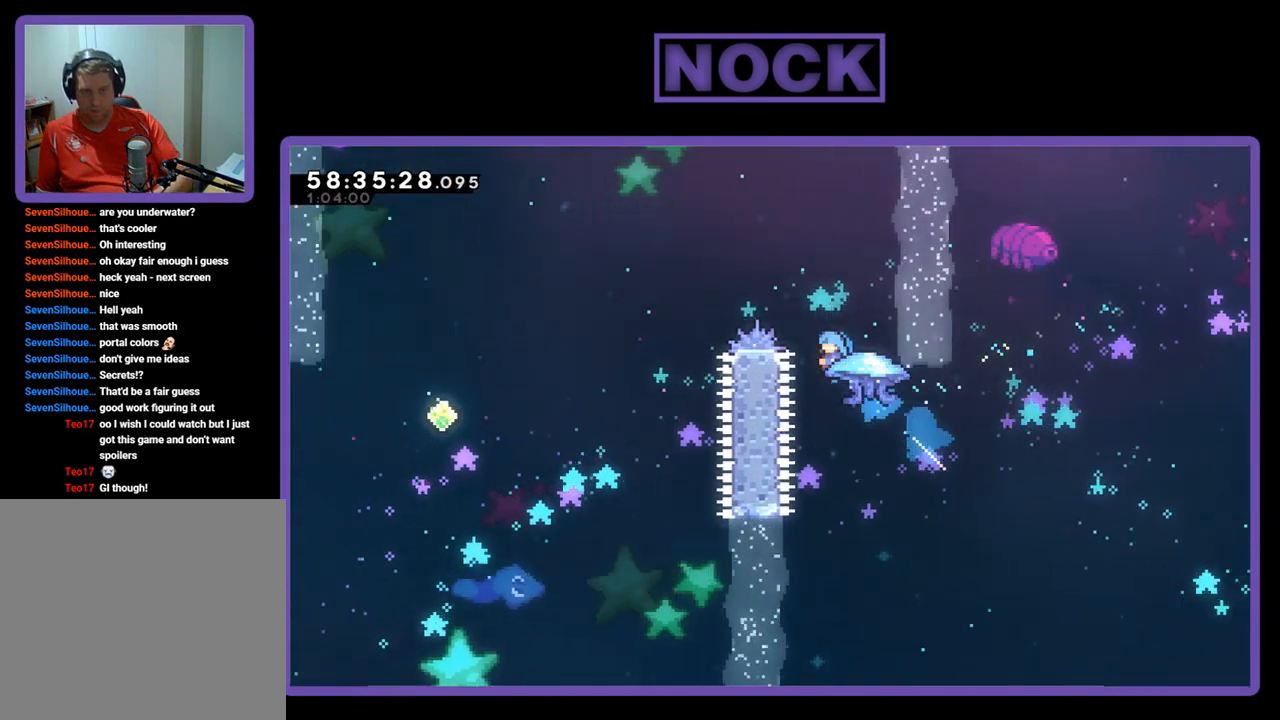
{"buttons": ["CIRCLE", "DPAD_UP", "DPAD_LEFT"], "right_stick": "center", "events": [[67, "CIRCLE", "down"], [67, "DPAD_LEFT", "up"], [500, "DPAD_LEFT", "down"]]}
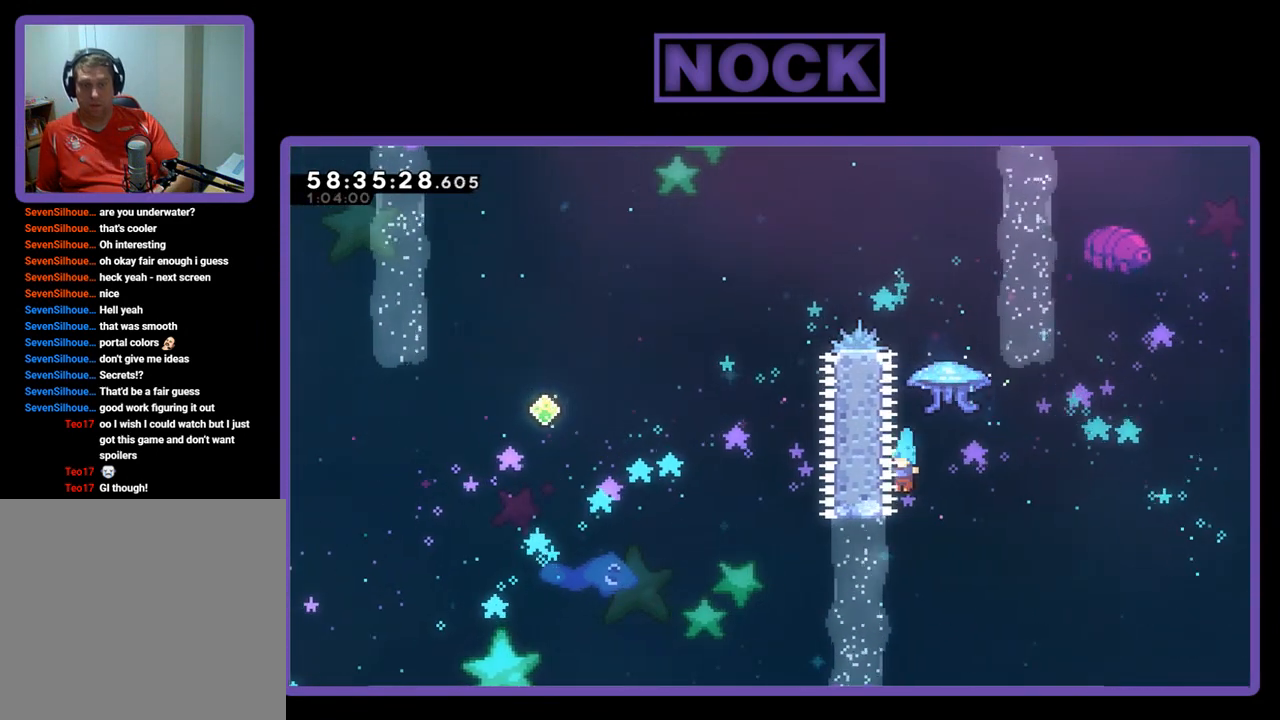
{"buttons": [], "right_stick": "center", "events": [[67, "CIRCLE", "up"], [100, "DPAD_LEFT", "up"], [133, "DPAD_UP", "up"]]}
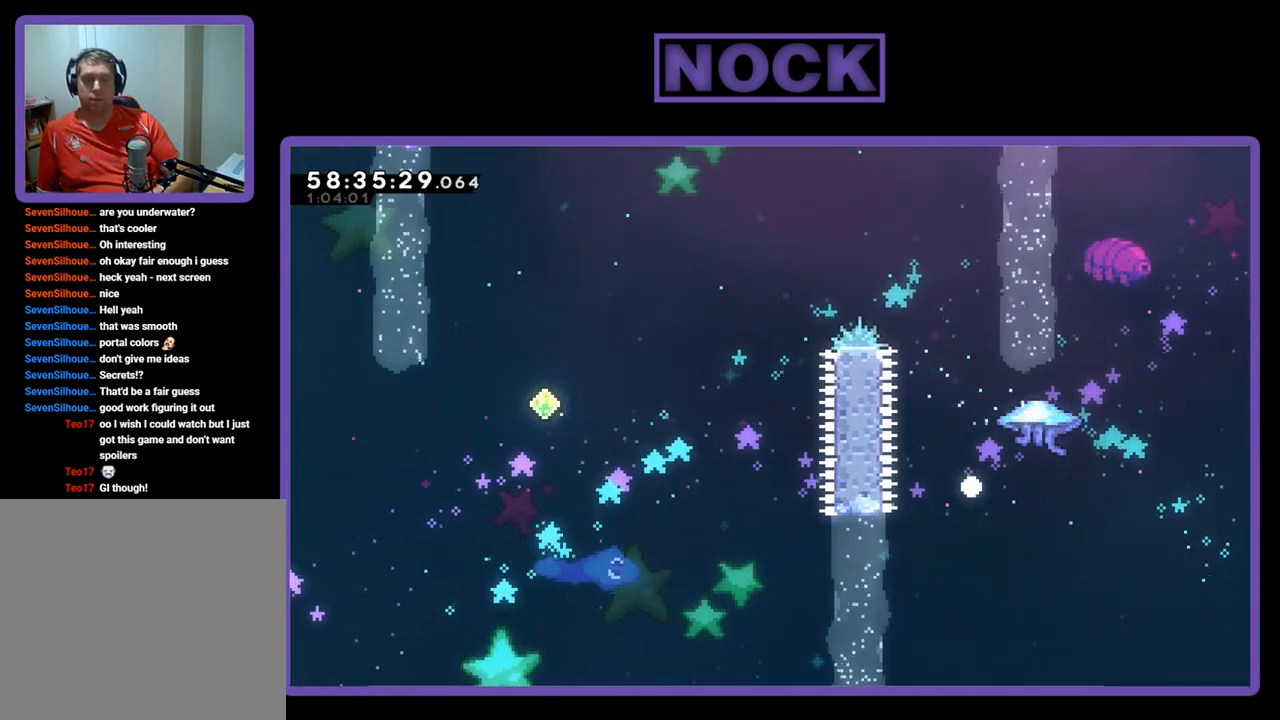
{"buttons": [], "right_stick": "center", "events": []}